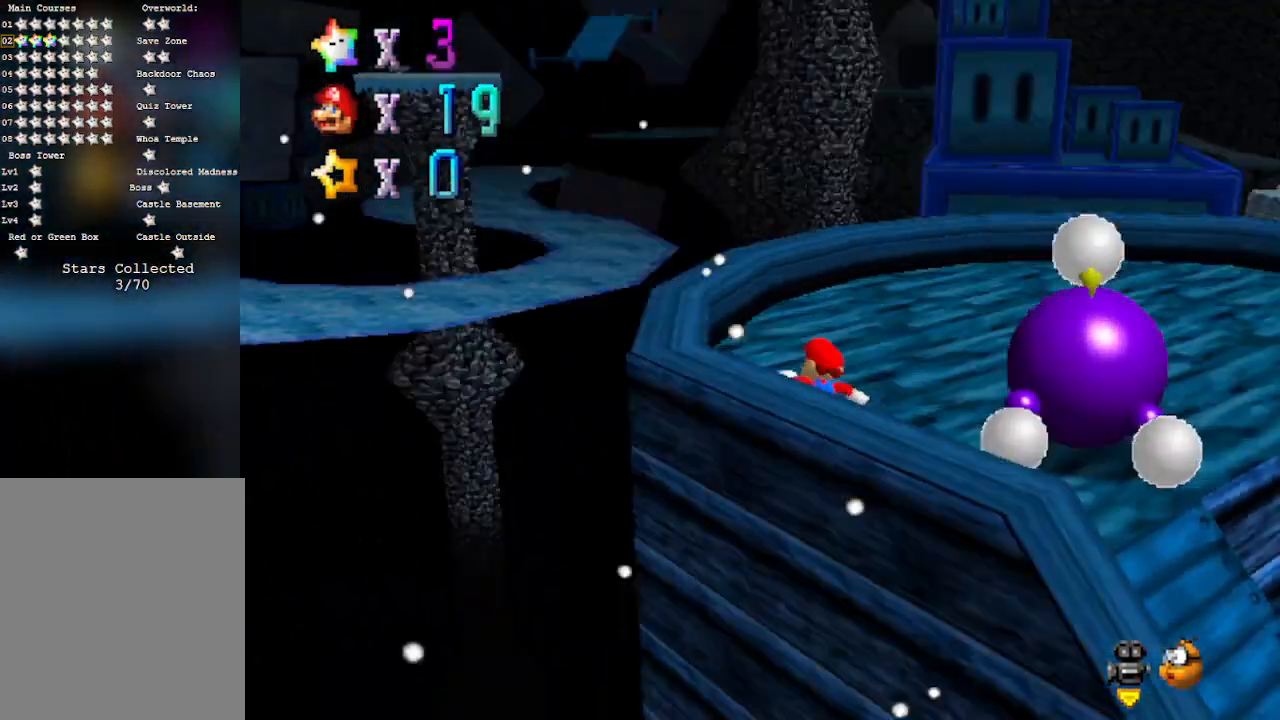
Gameplay with a controller (Nintendo layout); each line is a JSON object with the inputs held at the frame after it. "events" lists button and stick changes between this image and that frame as [ms after this image, input, new state], when the widget could be followed in between. Not read: L3 R3 Z.
{"buttons": ["C_LEFT"], "left_stick": "up", "events": [[200, "C_LEFT", "up"], [250, "C_LEFT", "down"], [417, "C_LEFT", "up"], [500, "C_LEFT", "down"]]}
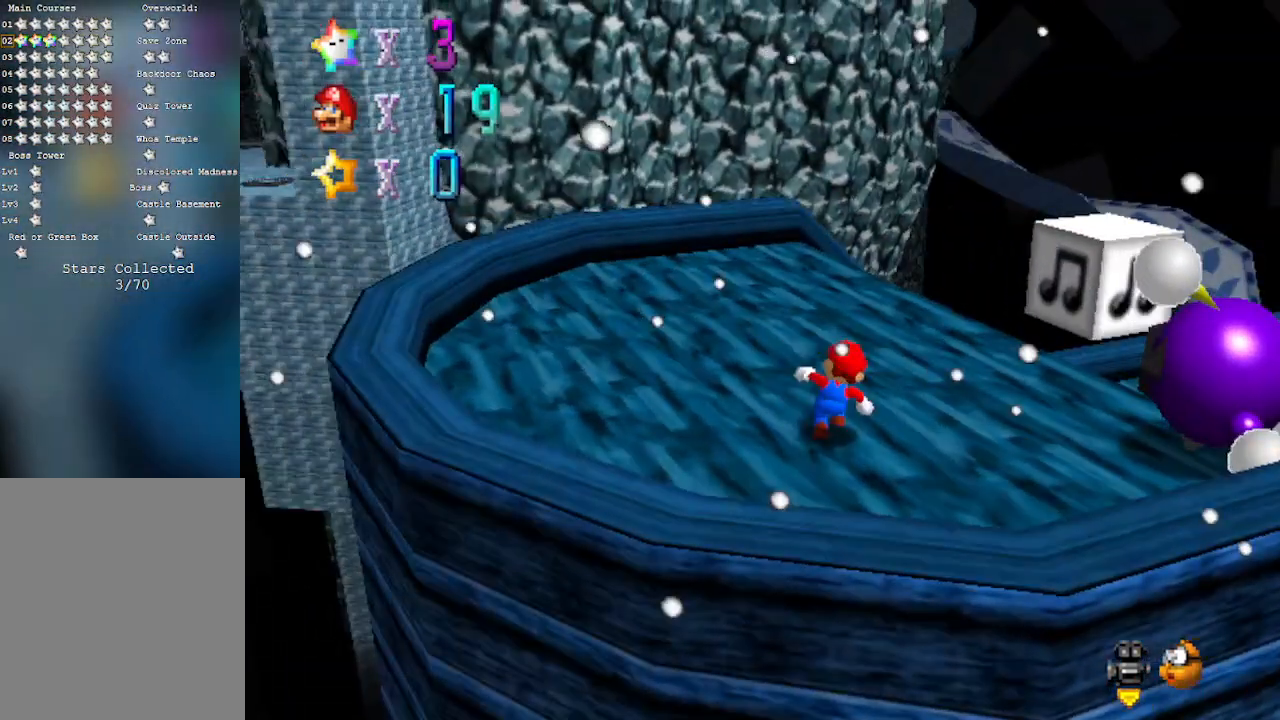
{"buttons": ["A"], "left_stick": "up-left", "events": [[167, "C_LEFT", "up"], [350, "A", "down"], [483, "left_stick", "up-left"]]}
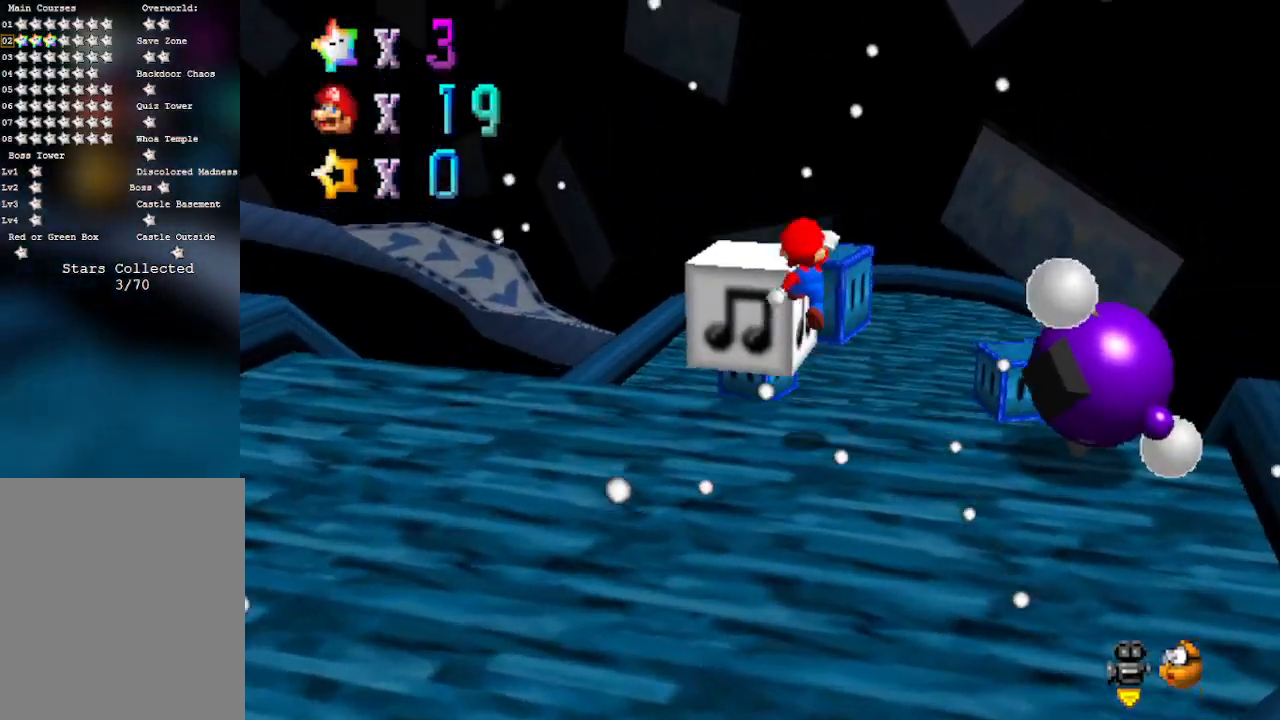
{"buttons": ["A"], "left_stick": "down-left", "events": [[67, "A", "up"], [417, "A", "down"], [417, "left_stick", "down-left"]]}
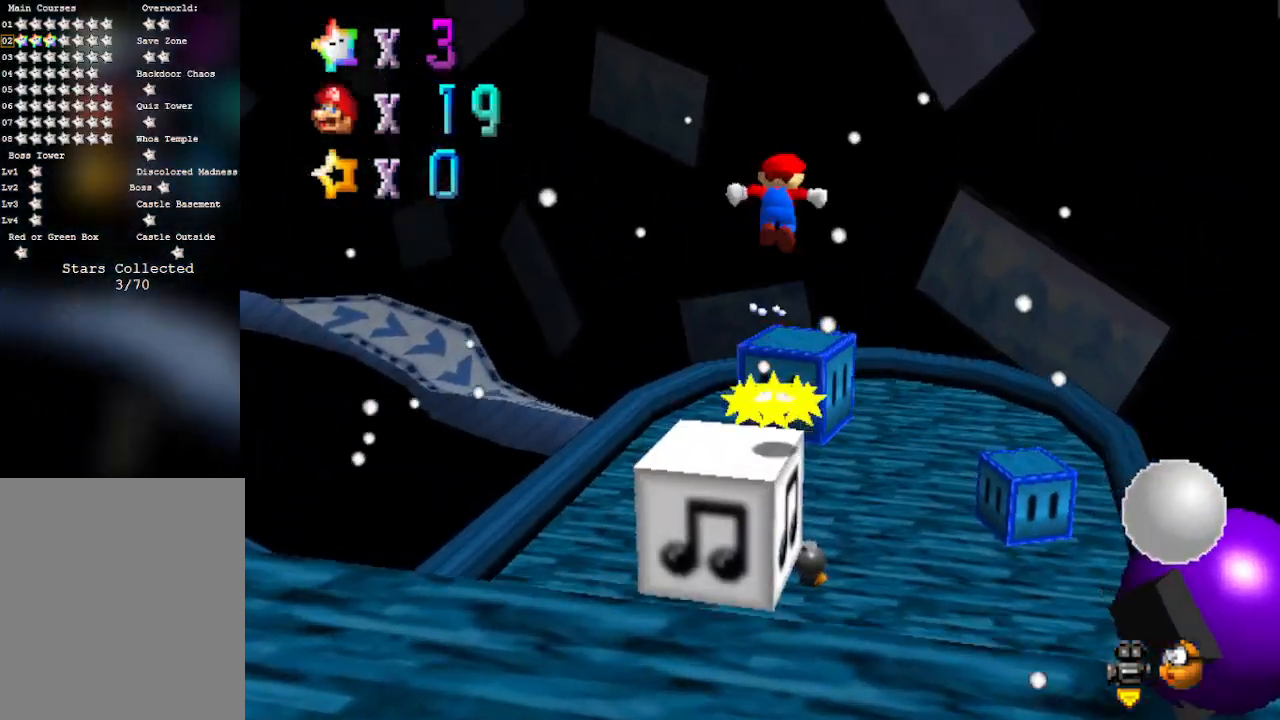
{"buttons": ["A"], "left_stick": "down-left", "events": []}
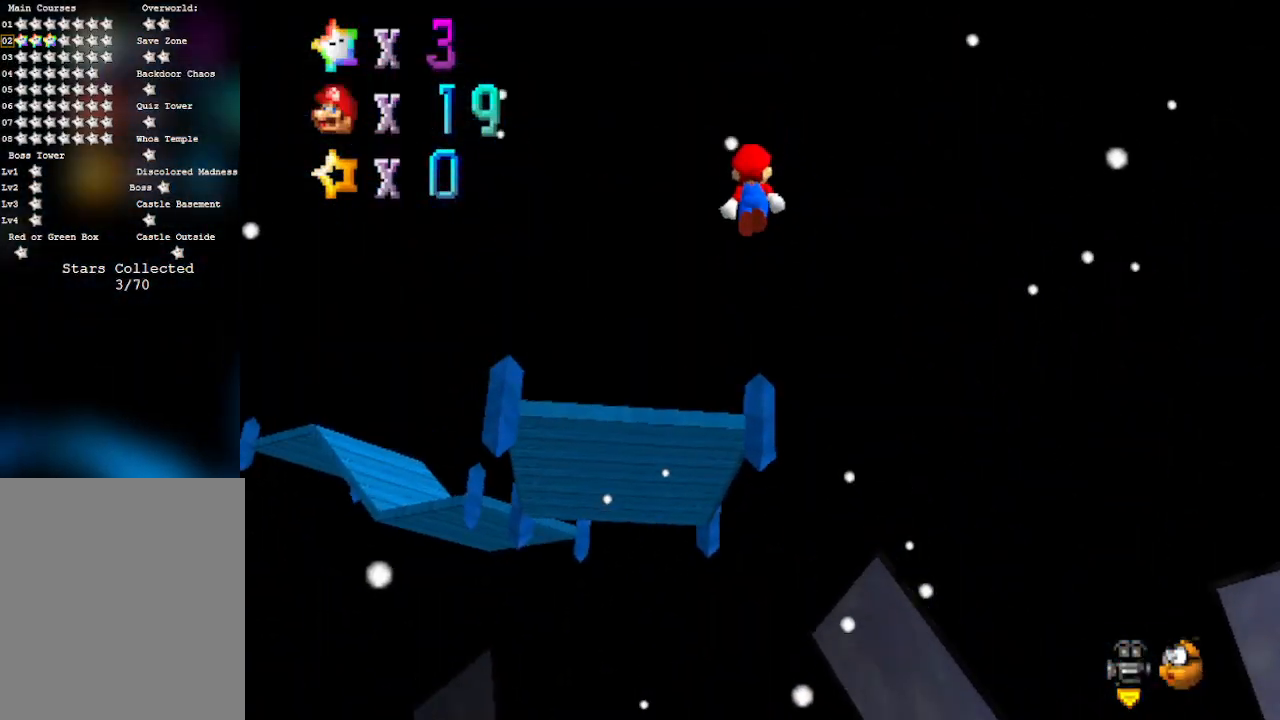
{"buttons": [], "left_stick": "center", "events": [[167, "A", "up"], [200, "left_stick", "center"], [317, "left_stick", "up-left"], [383, "left_stick", "down-left"], [500, "left_stick", "center"]]}
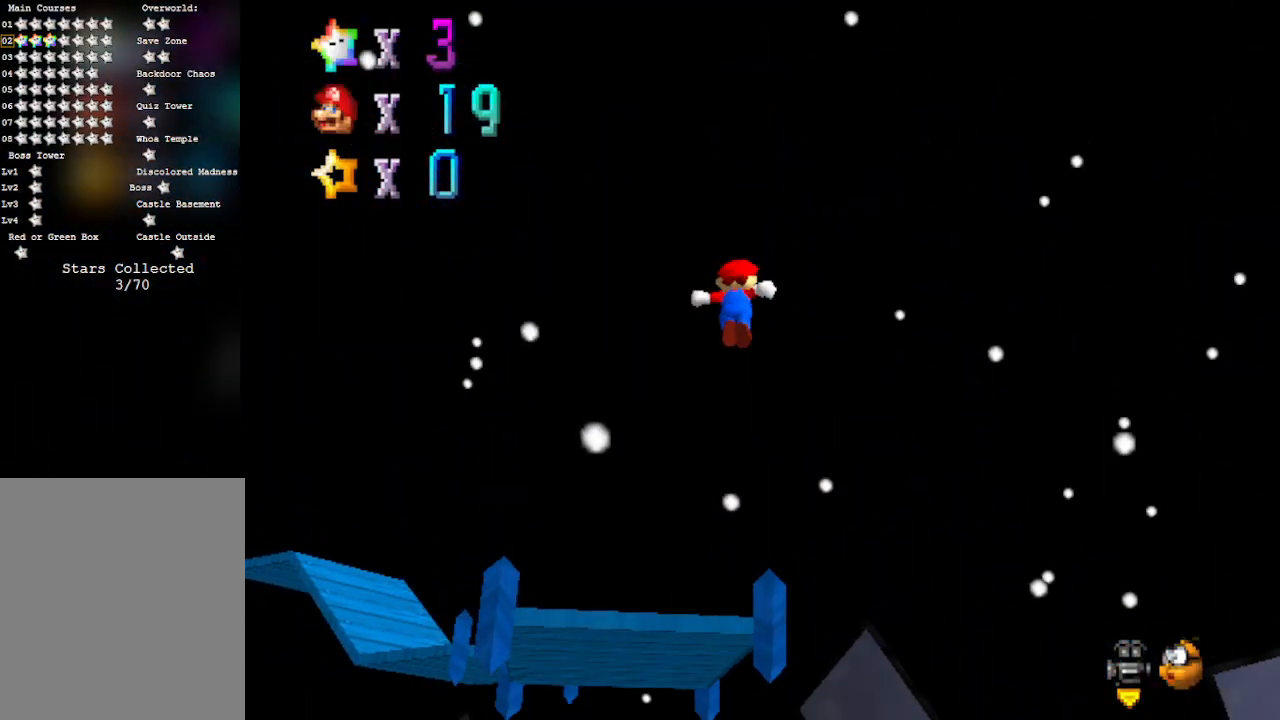
{"buttons": [], "left_stick": "center", "events": []}
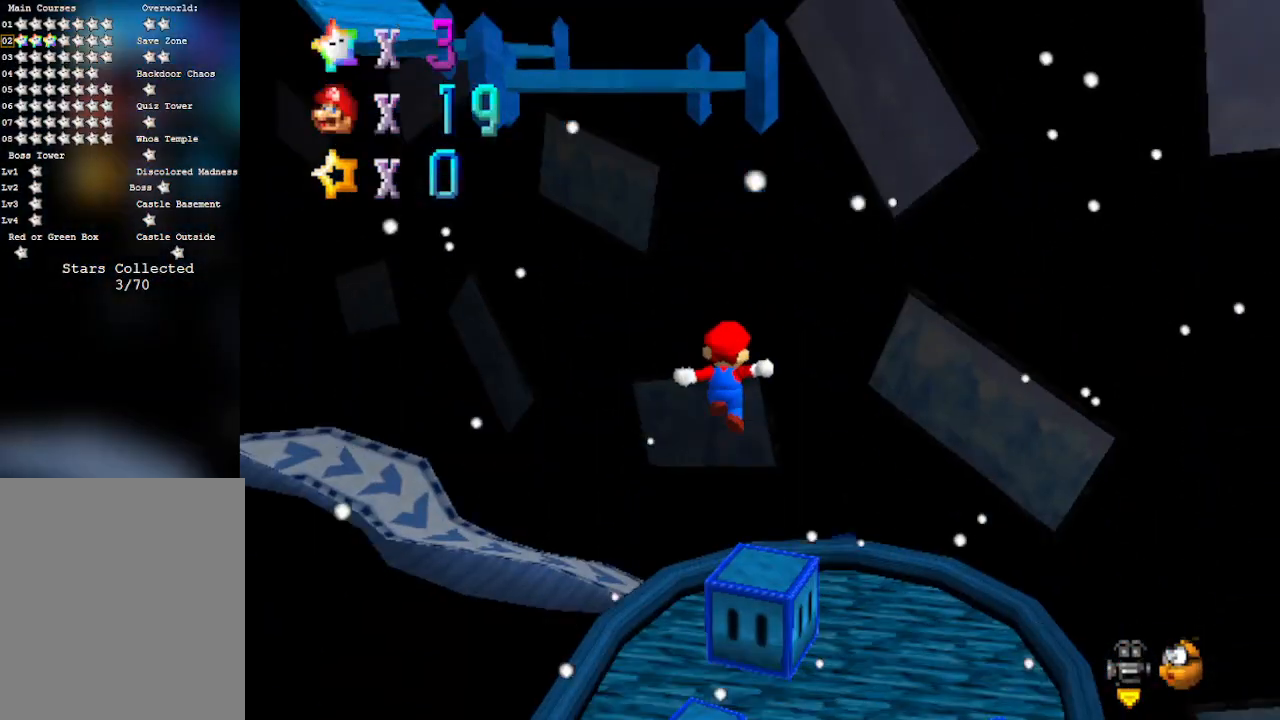
{"buttons": ["A"], "left_stick": "up", "events": [[200, "left_stick", "up"], [300, "A", "down"]]}
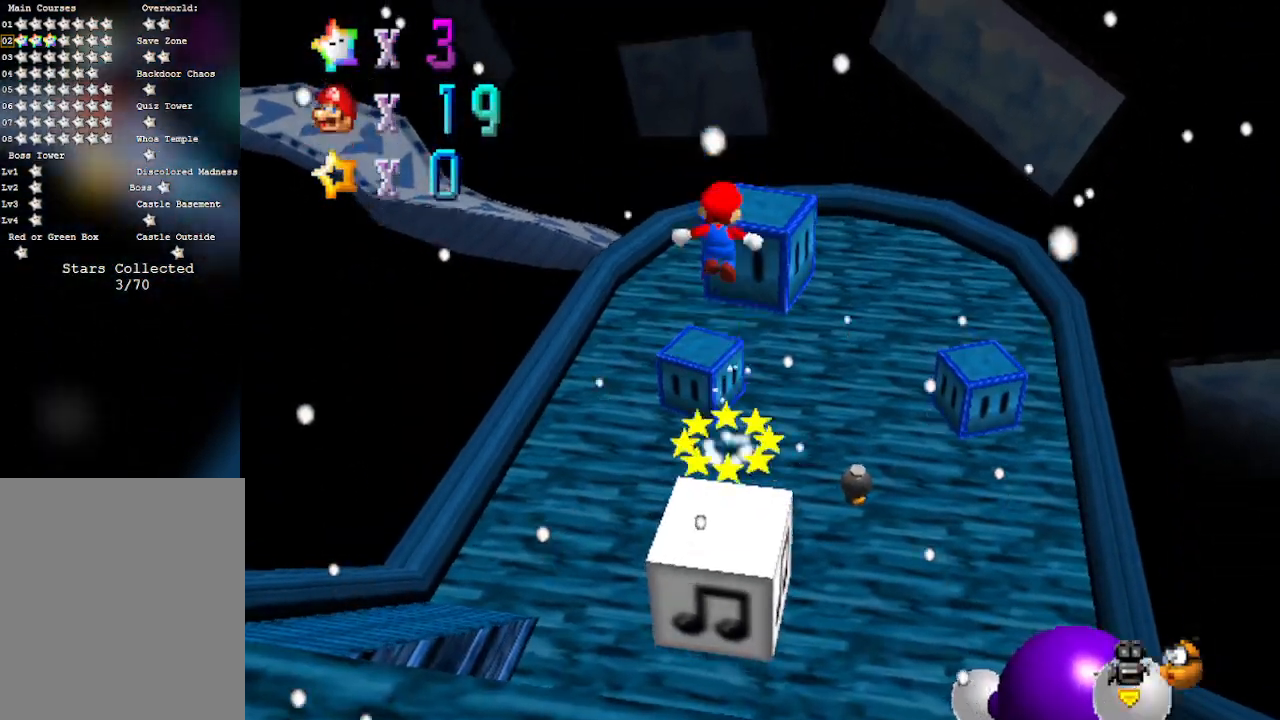
{"buttons": ["A"], "left_stick": "up-left", "events": [[267, "left_stick", "up-left"]]}
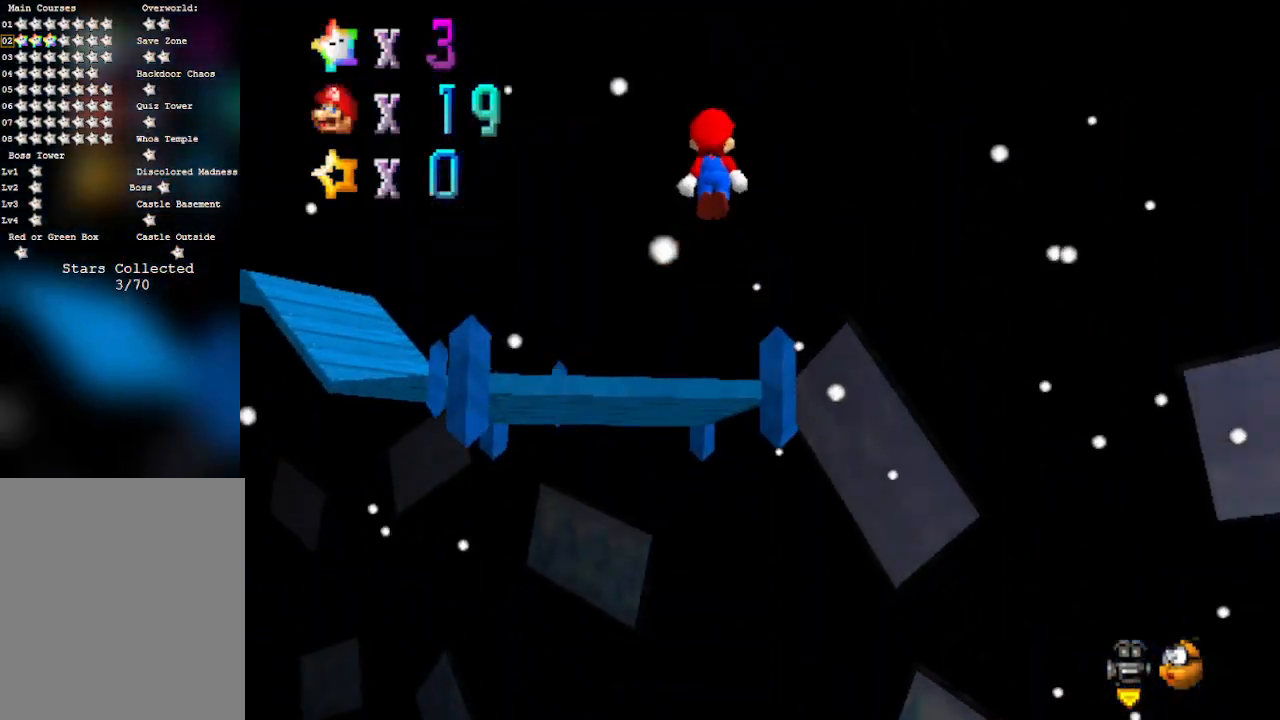
{"buttons": [], "left_stick": "left", "events": [[333, "left_stick", "left"], [367, "A", "up"]]}
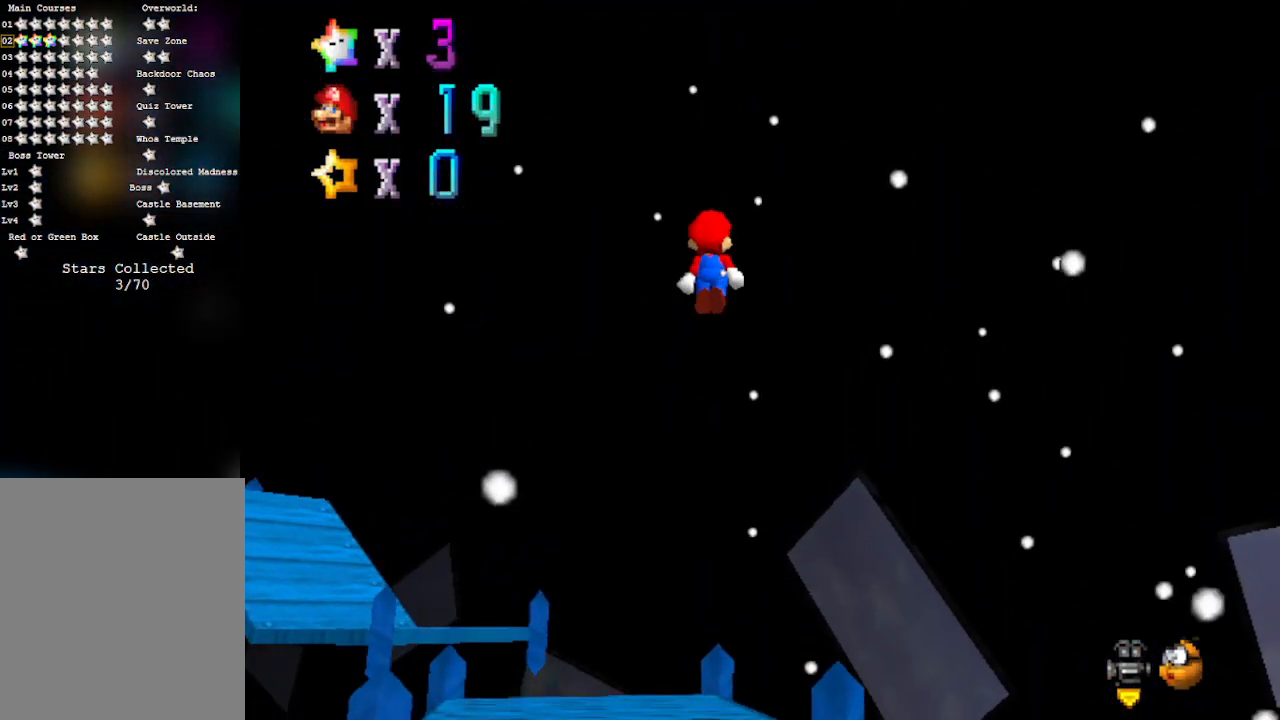
{"buttons": [], "left_stick": "down-left", "events": [[83, "left_stick", "down-left"], [267, "B", "down"], [400, "B", "up"]]}
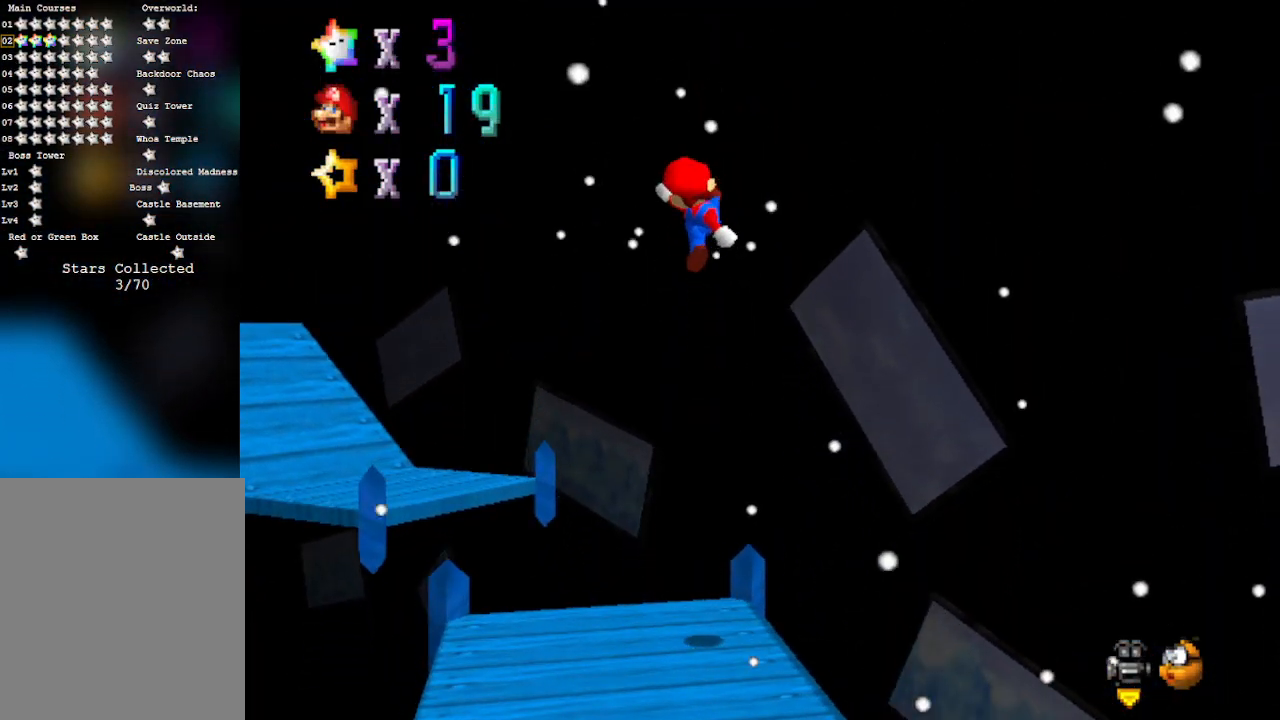
{"buttons": [], "left_stick": "center", "events": [[17, "left_stick", "down"], [83, "C_RIGHT", "down"], [250, "left_stick", "center"], [283, "C_RIGHT", "up"]]}
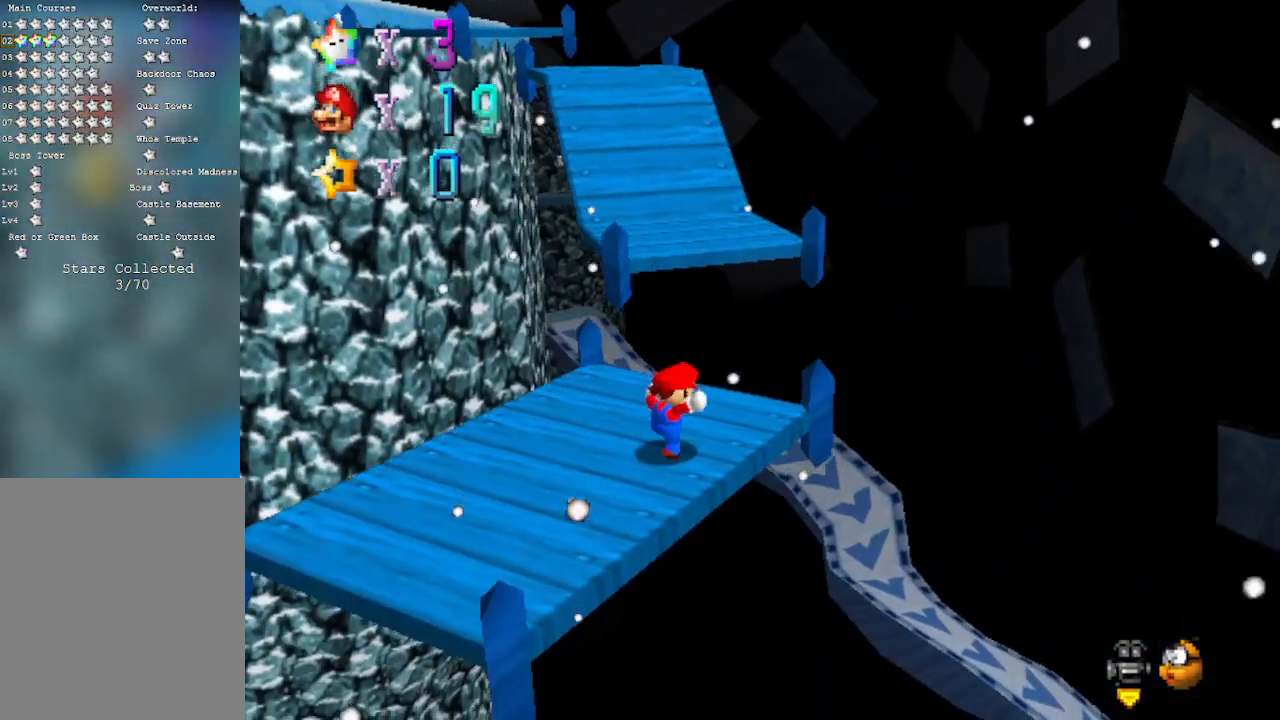
{"buttons": [], "left_stick": "up", "events": [[300, "left_stick", "up"]]}
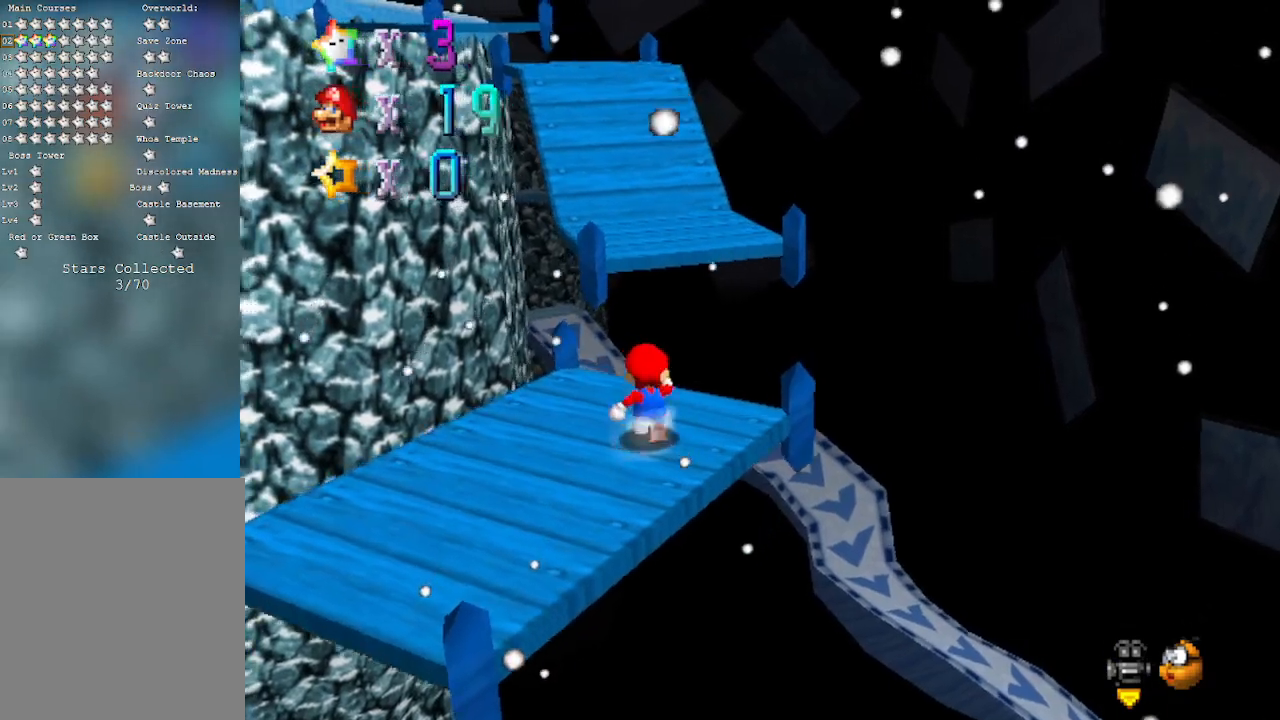
{"buttons": [], "left_stick": "up", "events": [[183, "A", "down"], [400, "A", "up"]]}
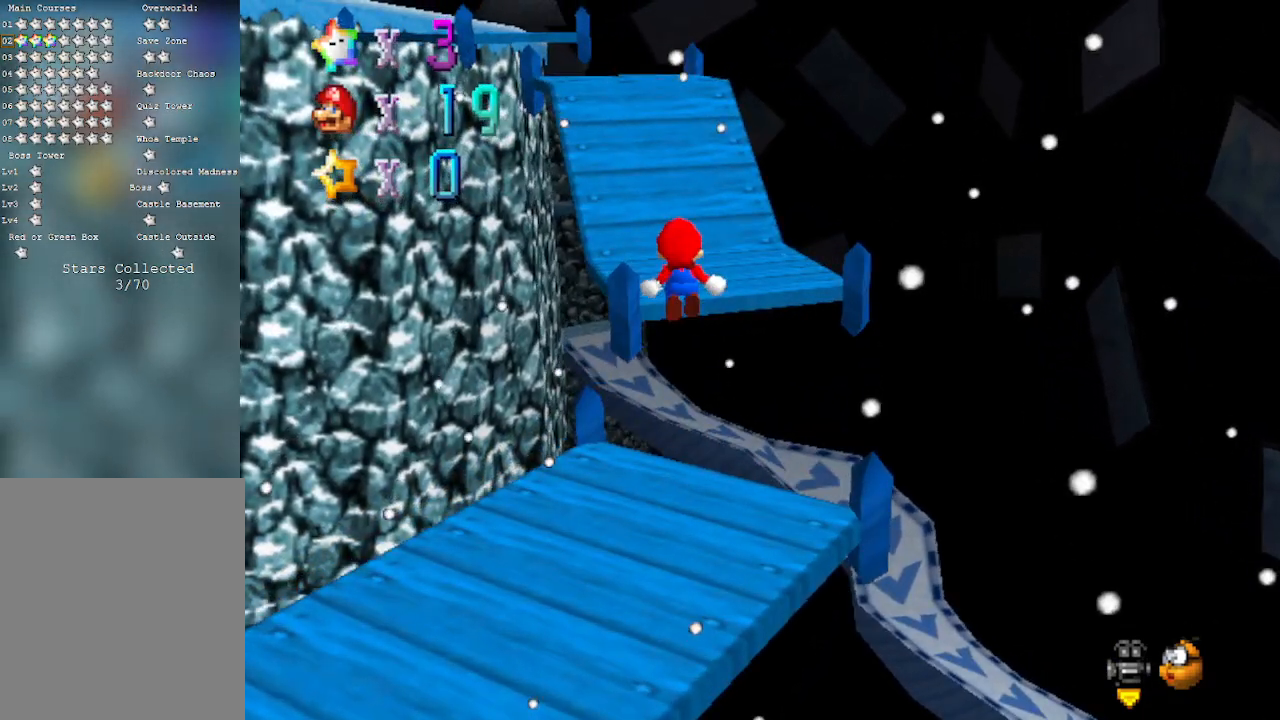
{"buttons": [], "left_stick": "up-right", "events": [[50, "C_RIGHT", "down"], [183, "left_stick", "up-right"], [217, "C_RIGHT", "up"]]}
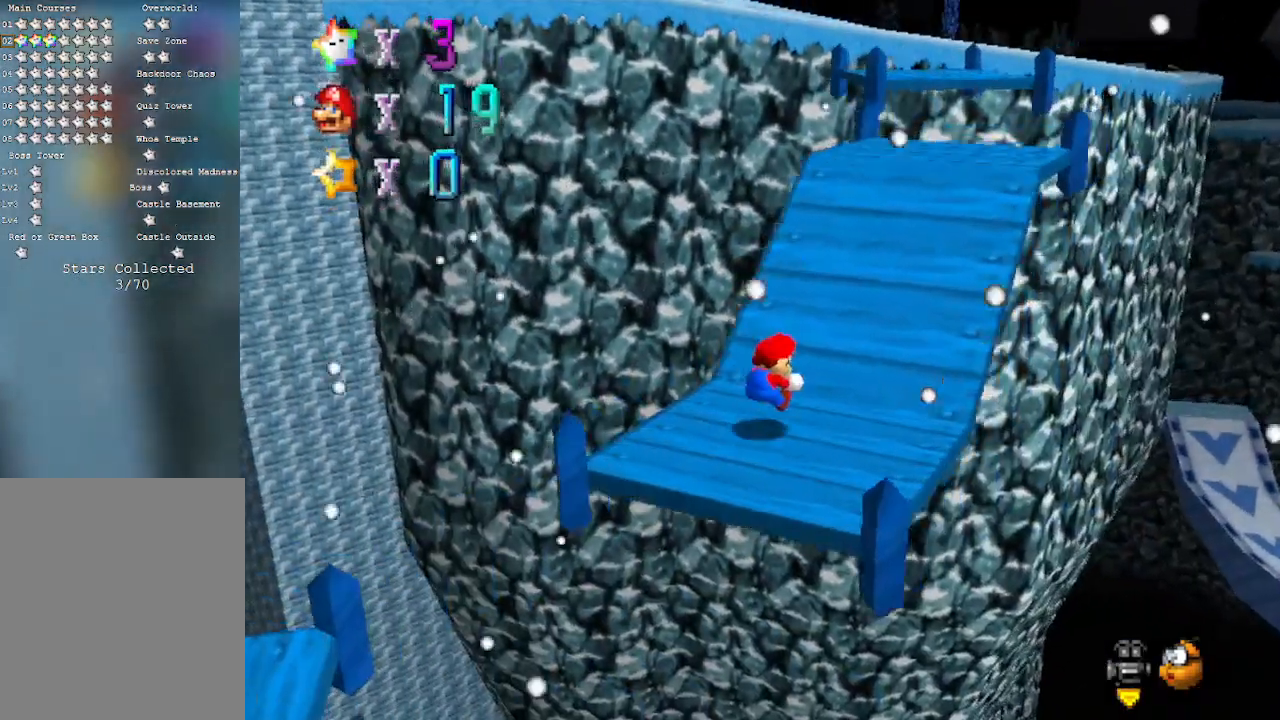
{"buttons": [], "left_stick": "up", "events": [[433, "left_stick", "up"]]}
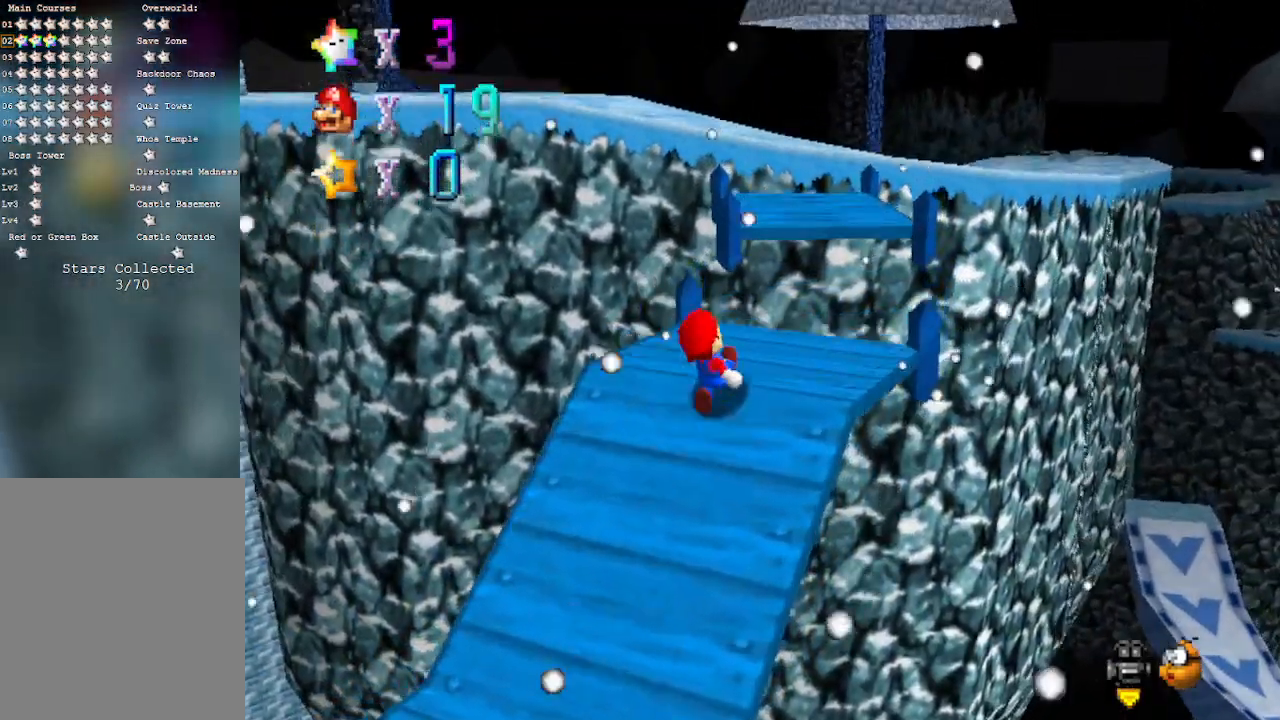
{"buttons": [], "left_stick": "down", "events": [[183, "A", "down"], [333, "A", "up"], [333, "left_stick", "right"], [433, "left_stick", "down"]]}
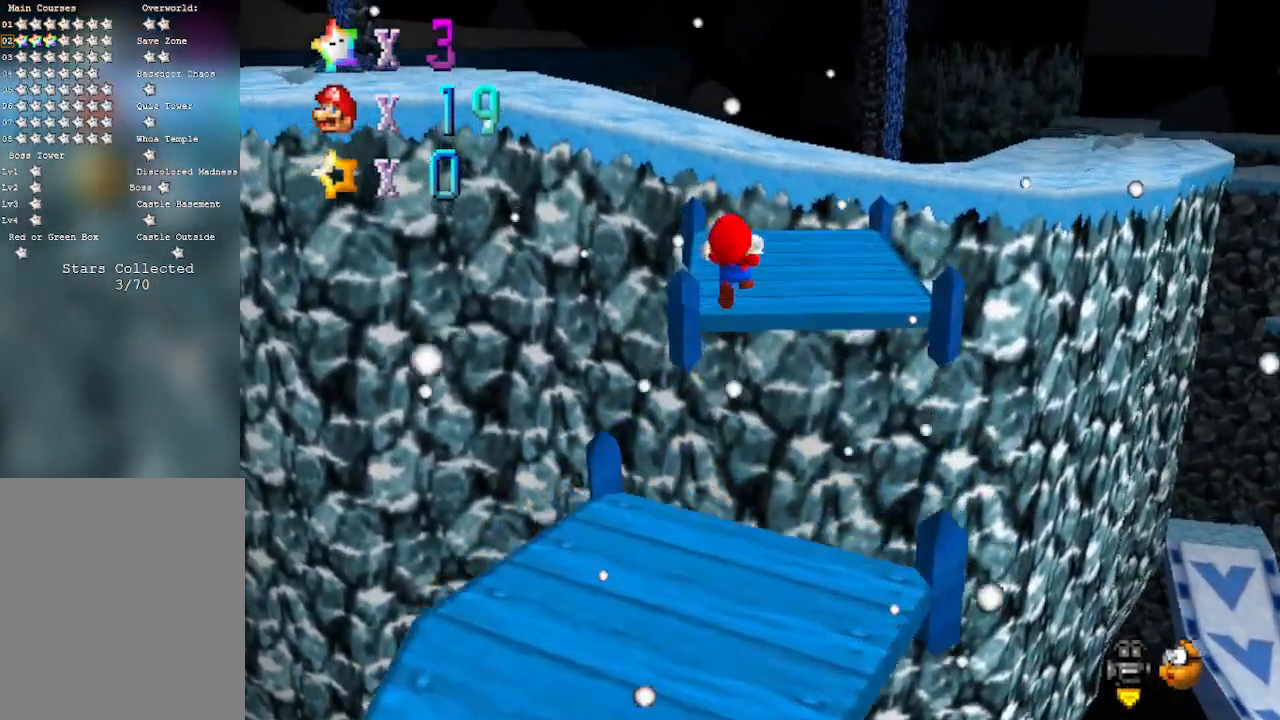
{"buttons": [], "left_stick": "down", "events": [[117, "C_RIGHT", "down"], [333, "C_RIGHT", "up"]]}
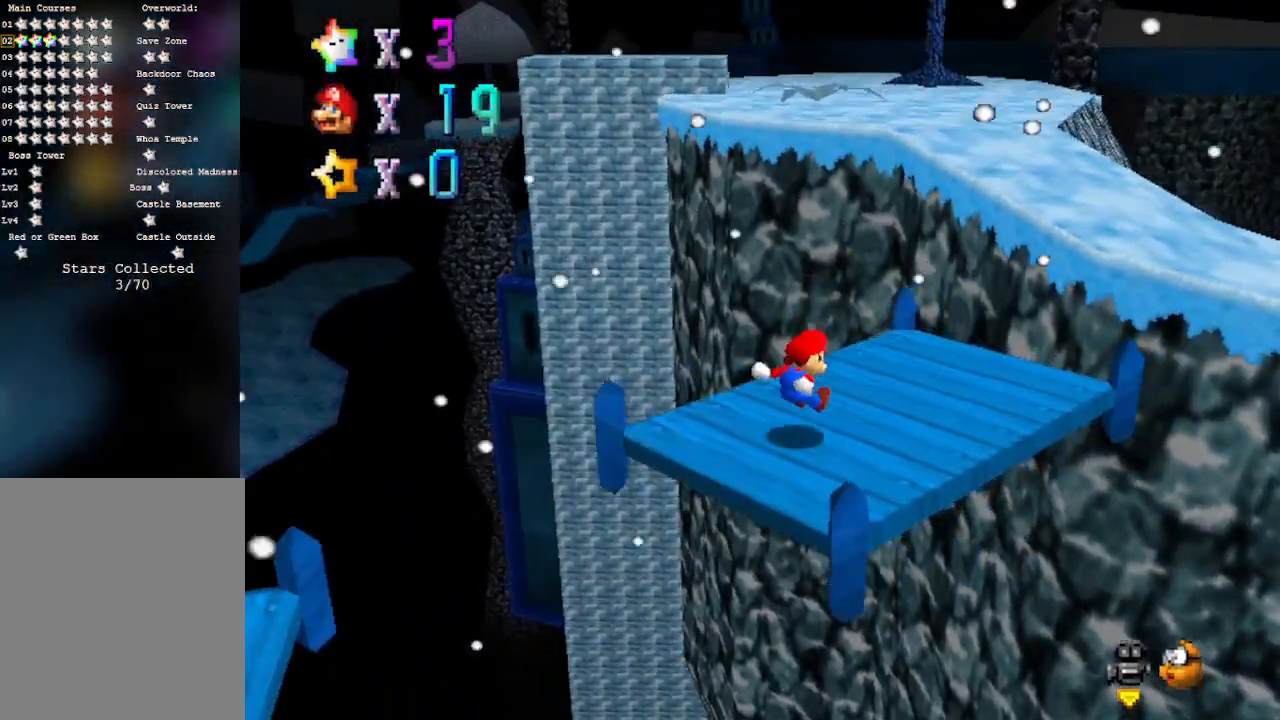
{"buttons": ["A"], "left_stick": "up-right", "events": [[33, "left_stick", "up-right"], [467, "A", "down"]]}
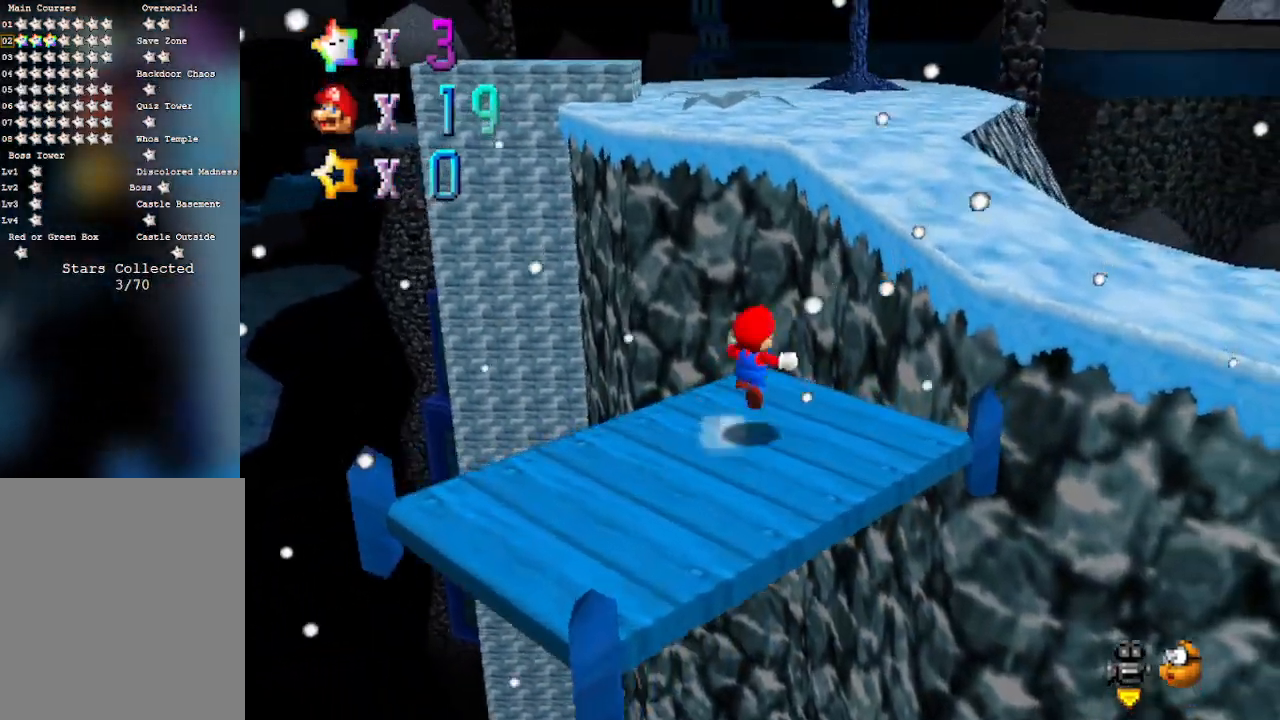
{"buttons": ["C_RIGHT"], "left_stick": "up", "events": [[150, "A", "up"], [267, "left_stick", "up"], [400, "C_RIGHT", "down"]]}
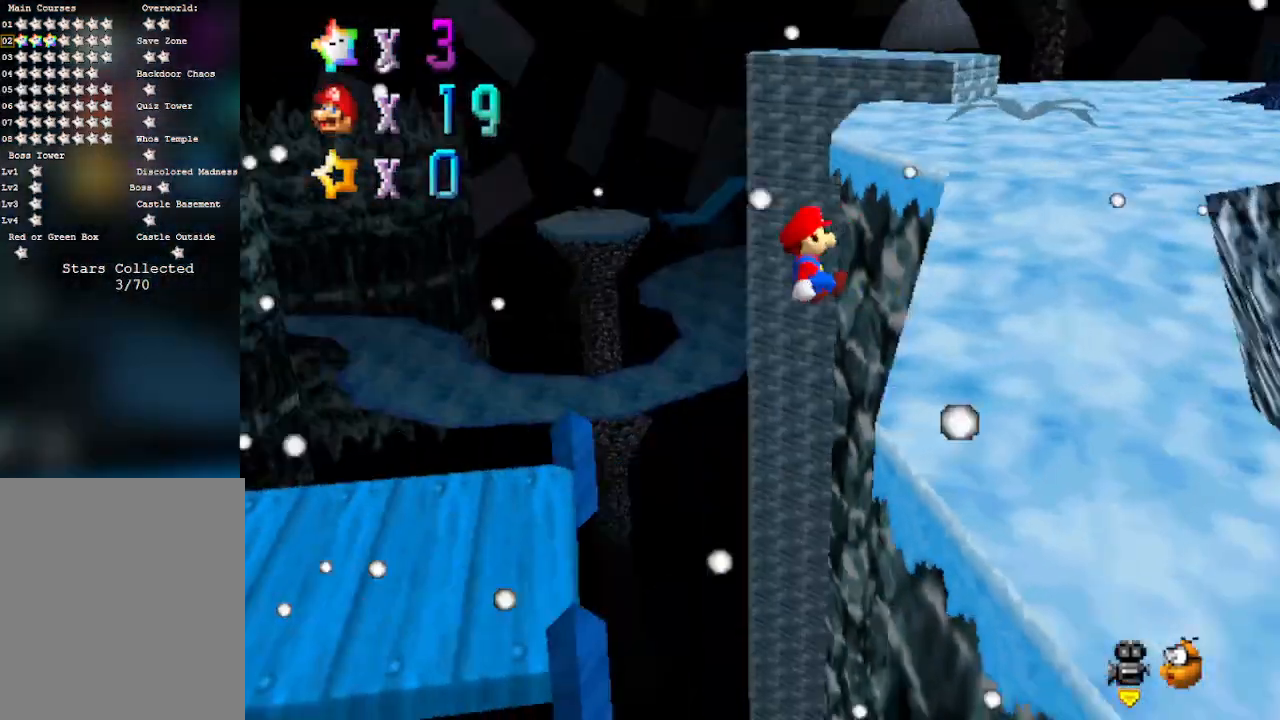
{"buttons": [], "left_stick": "up", "events": [[50, "C_RIGHT", "up"]]}
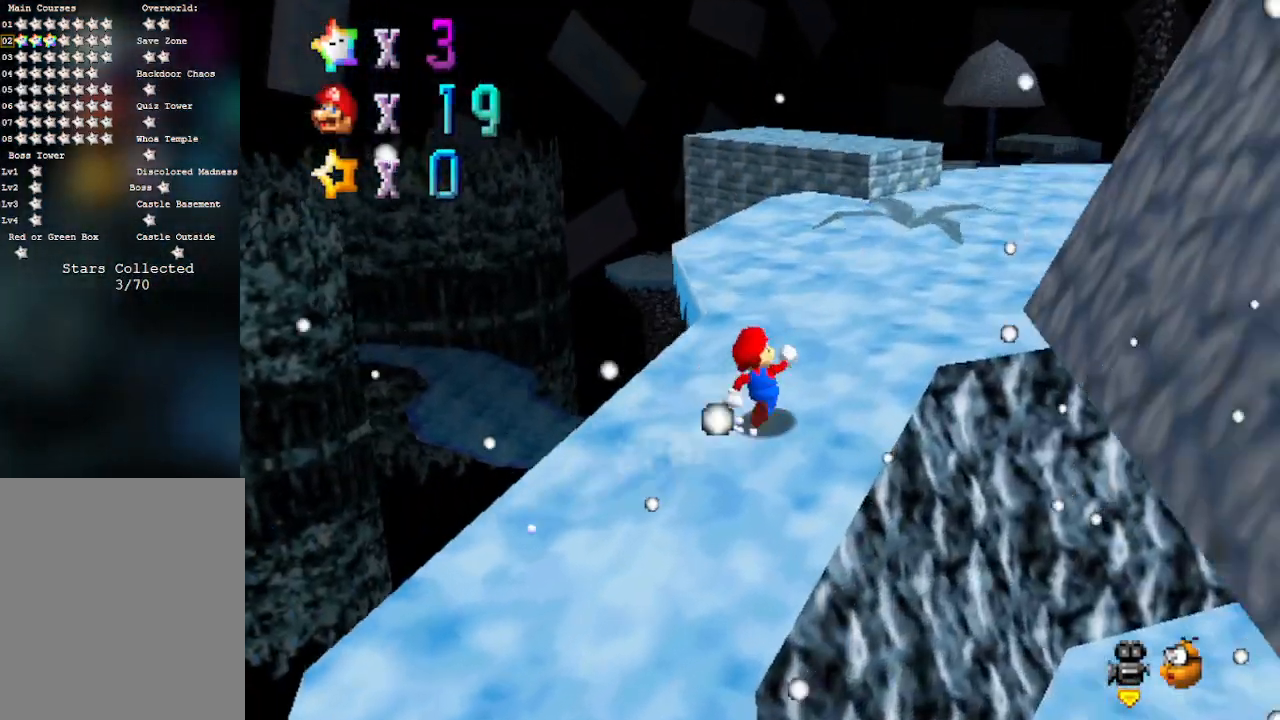
{"buttons": [], "left_stick": "up", "events": []}
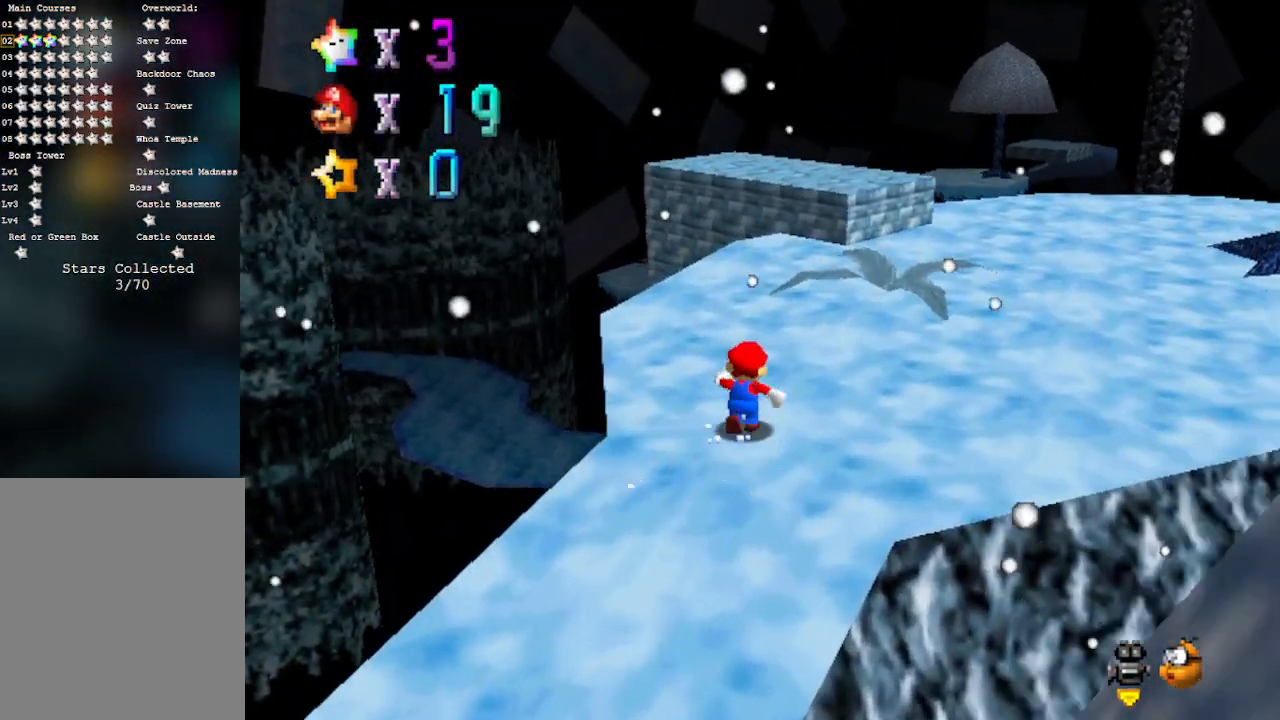
{"buttons": [], "left_stick": "right", "events": [[133, "C_RIGHT", "down"], [317, "C_RIGHT", "up"], [317, "left_stick", "right"]]}
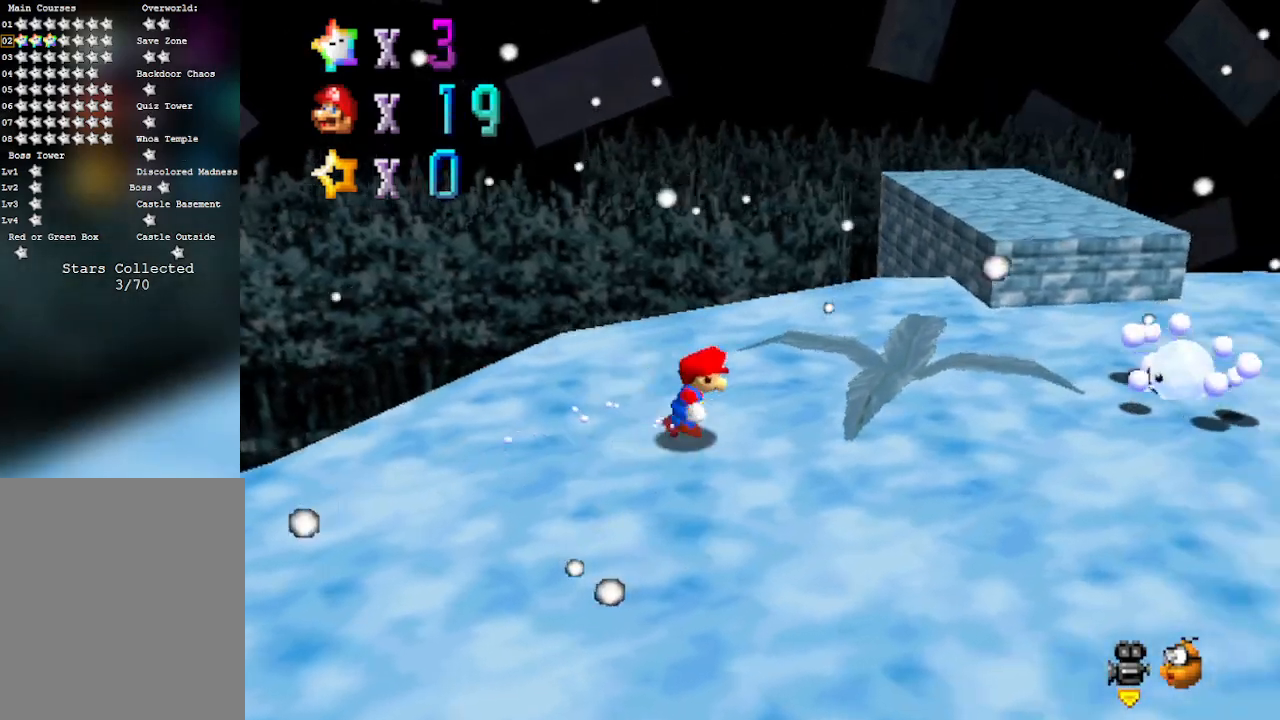
{"buttons": ["C_RIGHT"], "left_stick": "right", "events": [[417, "C_RIGHT", "down"]]}
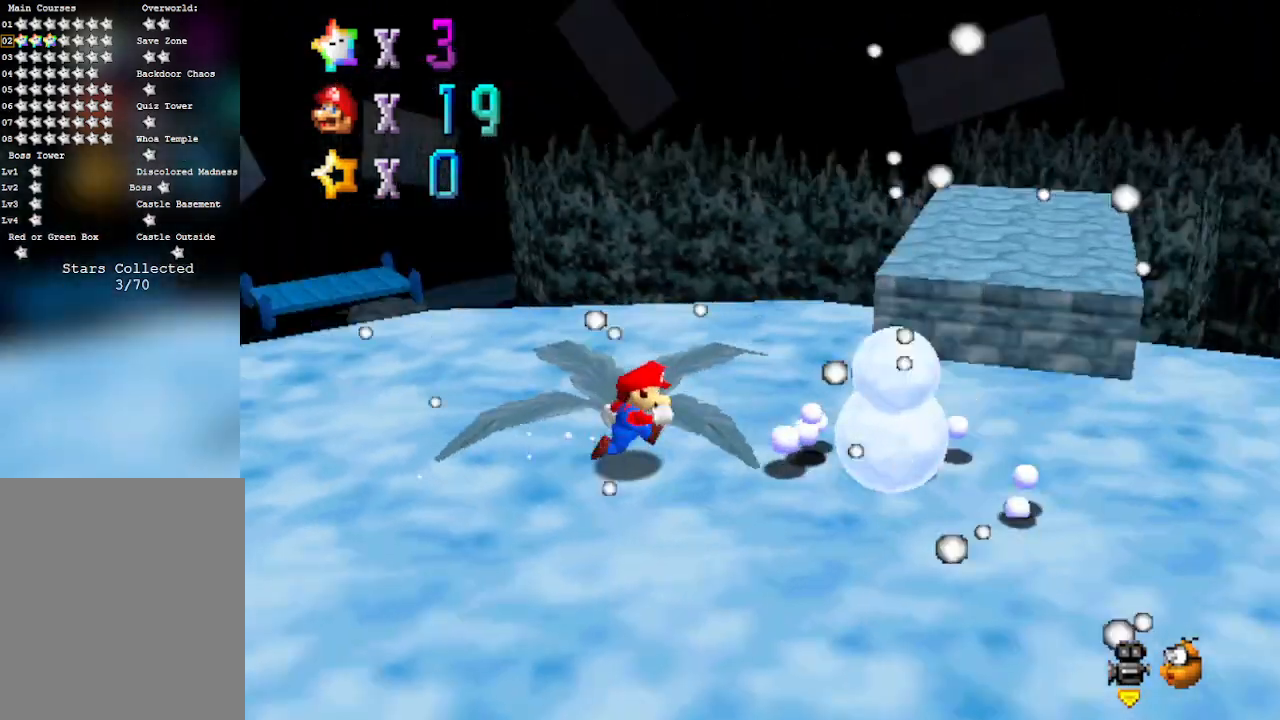
{"buttons": [], "left_stick": "down", "events": [[17, "left_stick", "up-right"], [133, "C_RIGHT", "up"], [200, "left_stick", "right"], [250, "C_RIGHT", "down"], [350, "left_stick", "down-right"], [417, "C_RIGHT", "up"], [450, "left_stick", "down"]]}
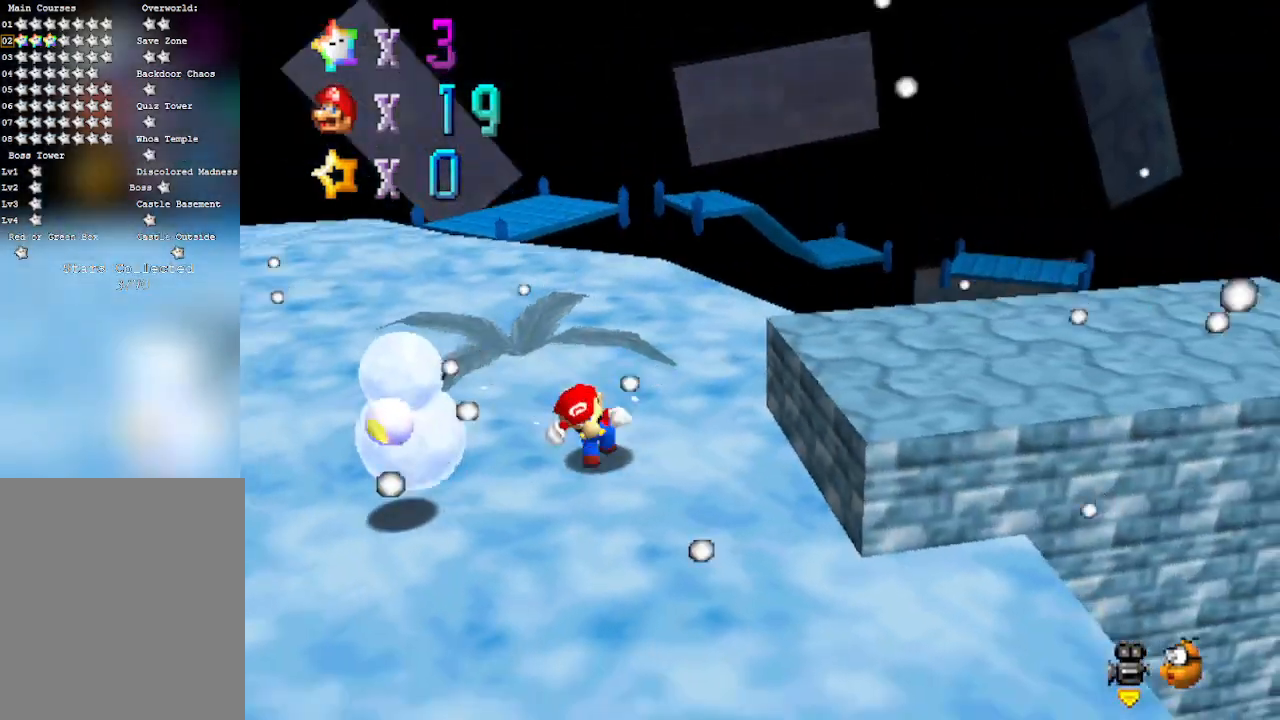
{"buttons": [], "left_stick": "right", "events": [[250, "left_stick", "down-right"], [450, "left_stick", "right"]]}
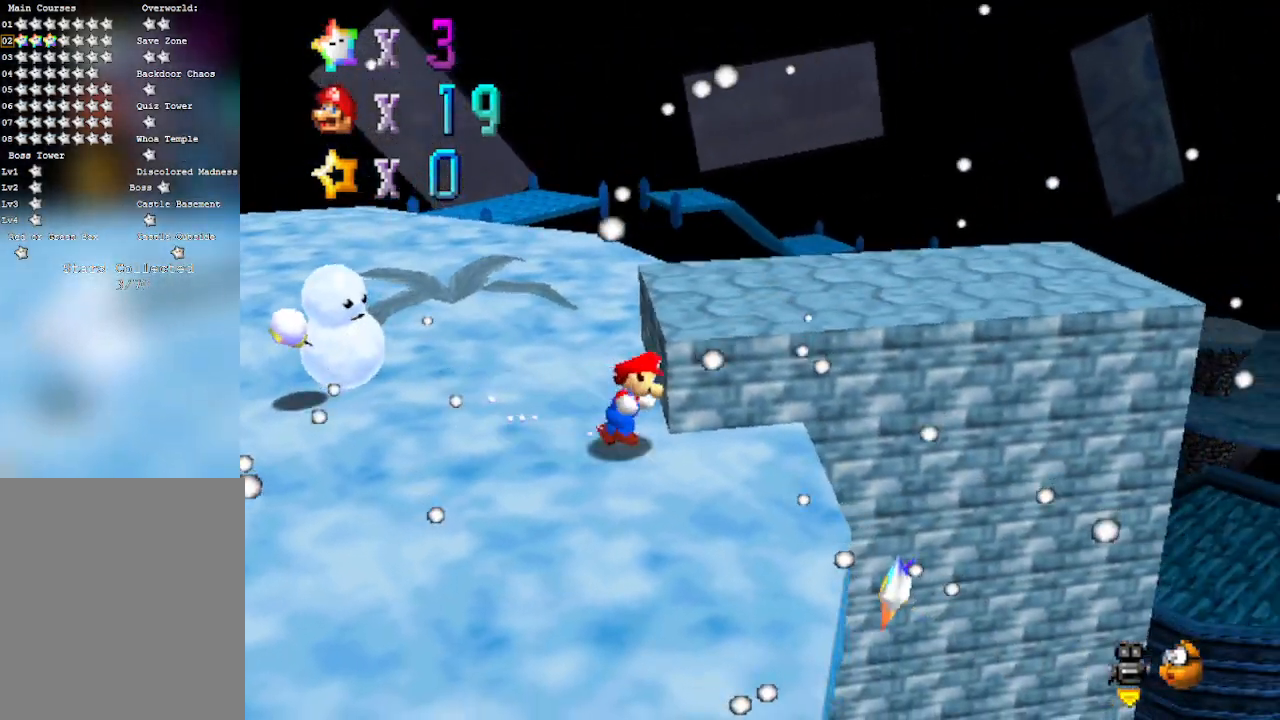
{"buttons": [], "left_stick": "left", "events": [[117, "A", "down"], [117, "left_stick", "center"], [167, "A", "up"], [167, "left_stick", "up-left"], [317, "left_stick", "down"], [450, "left_stick", "left"]]}
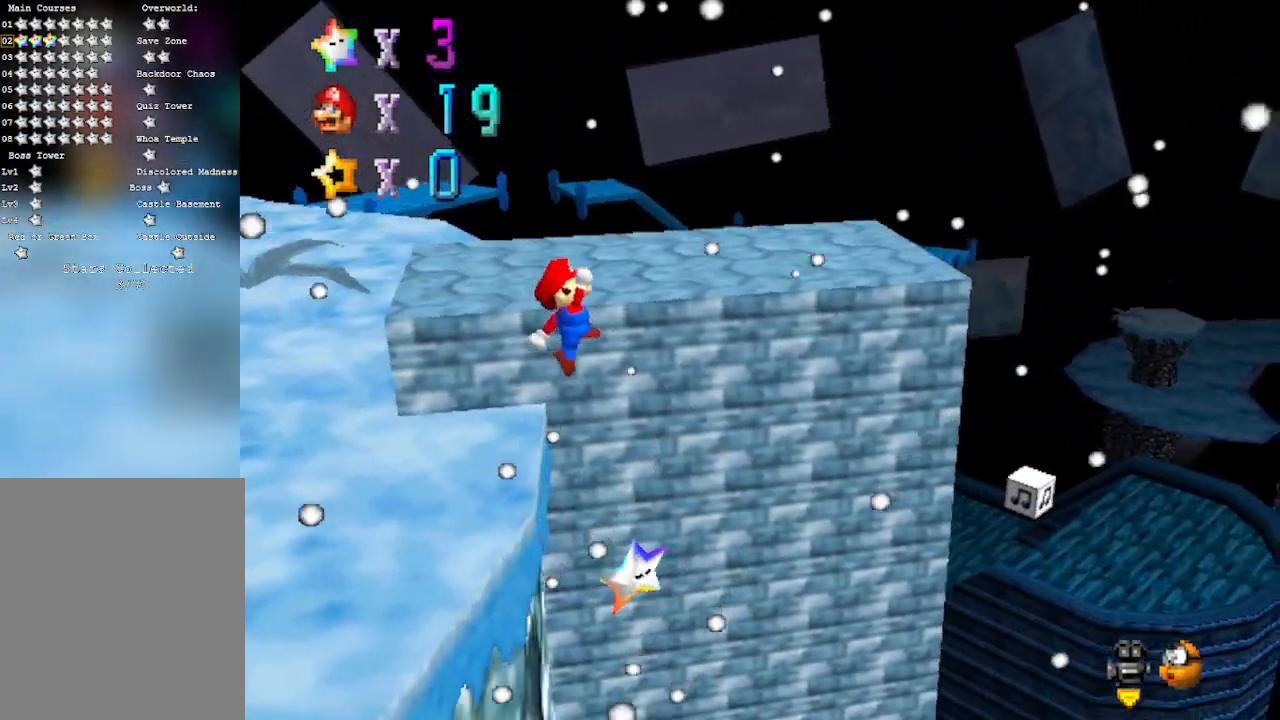
{"buttons": [], "left_stick": "center", "events": [[33, "left_stick", "down-left"], [200, "left_stick", "up-left"], [417, "left_stick", "center"]]}